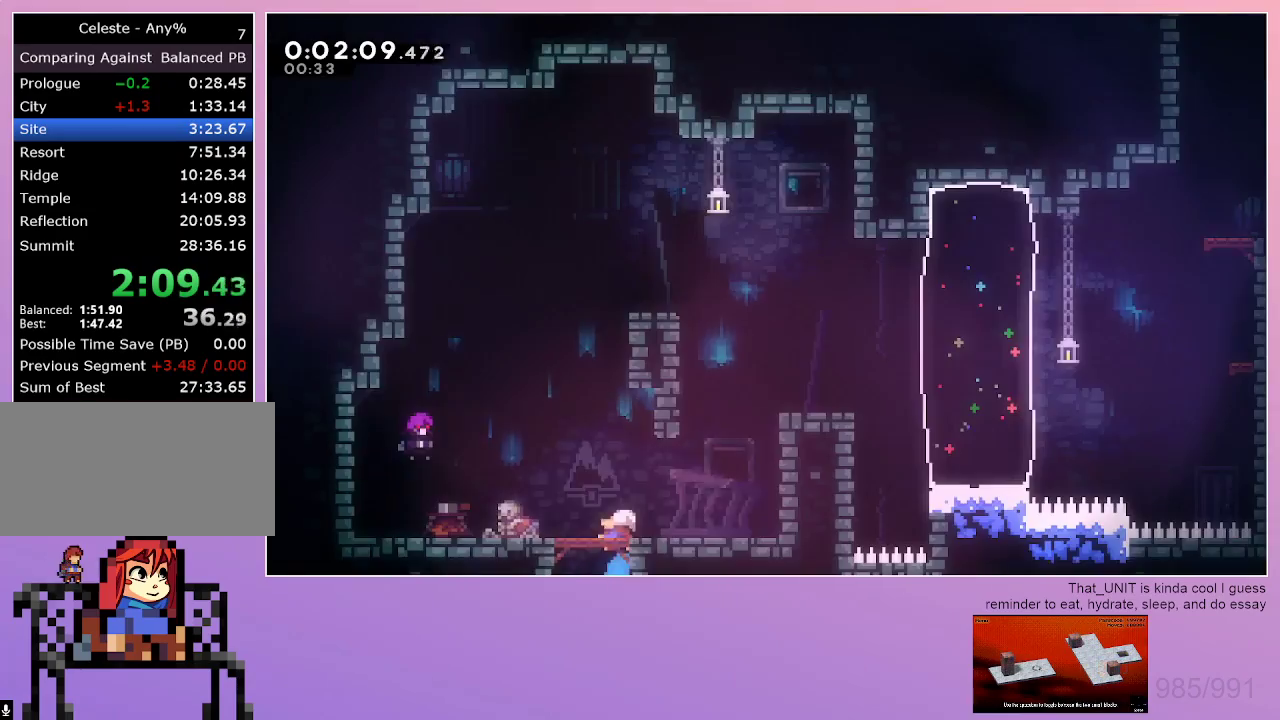
Gameplay with keyboard; each line is a JSON object with the keys held at the frame after it. "events" lists presses ("down") and releases ("up") of "dash", "down", "grab", "left", "menu", "right" and "up" between this image and that frame as [ms after this image, input, new state], when the widget could be followed in between. No other keys are recorded. Mouse input is not recorded. Key names are as the overlay labels them; some are game actions (e.g. jump) rather than physical keys. Not read: jump.
{"keys": ["dash", "right"], "events": [[317, "right", "up"], [317, "up", "down"], [367, "dash", "down"], [467, "right", "down"], [467, "up", "up"]]}
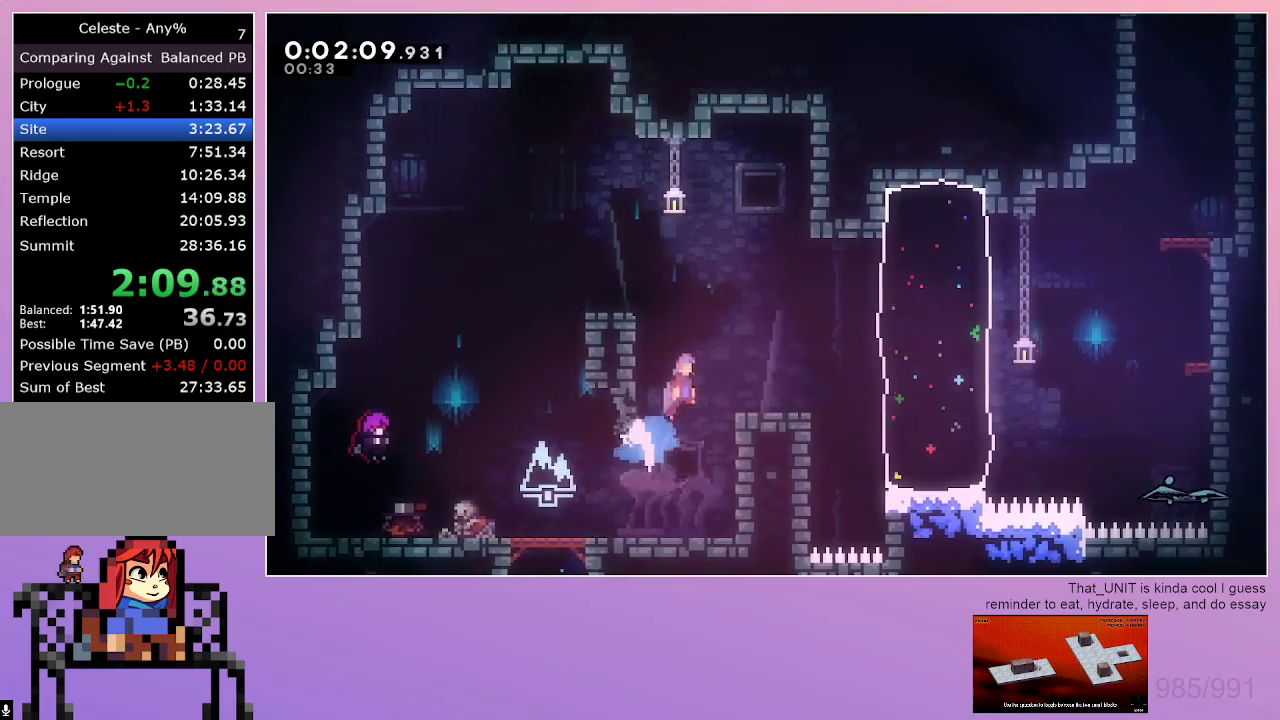
{"keys": ["dash", "right", "up"], "events": [[17, "dash", "up"], [433, "up", "down"], [483, "dash", "down"]]}
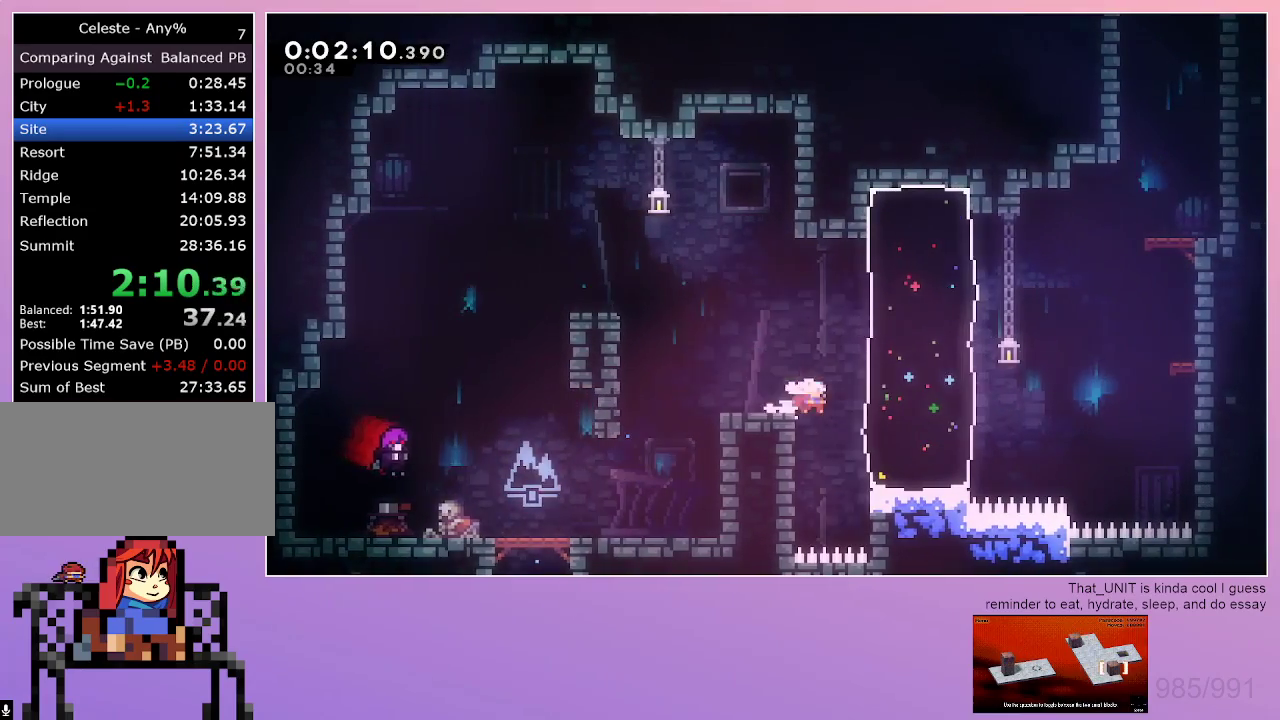
{"keys": ["right"], "events": [[67, "dash", "up"], [117, "up", "up"]]}
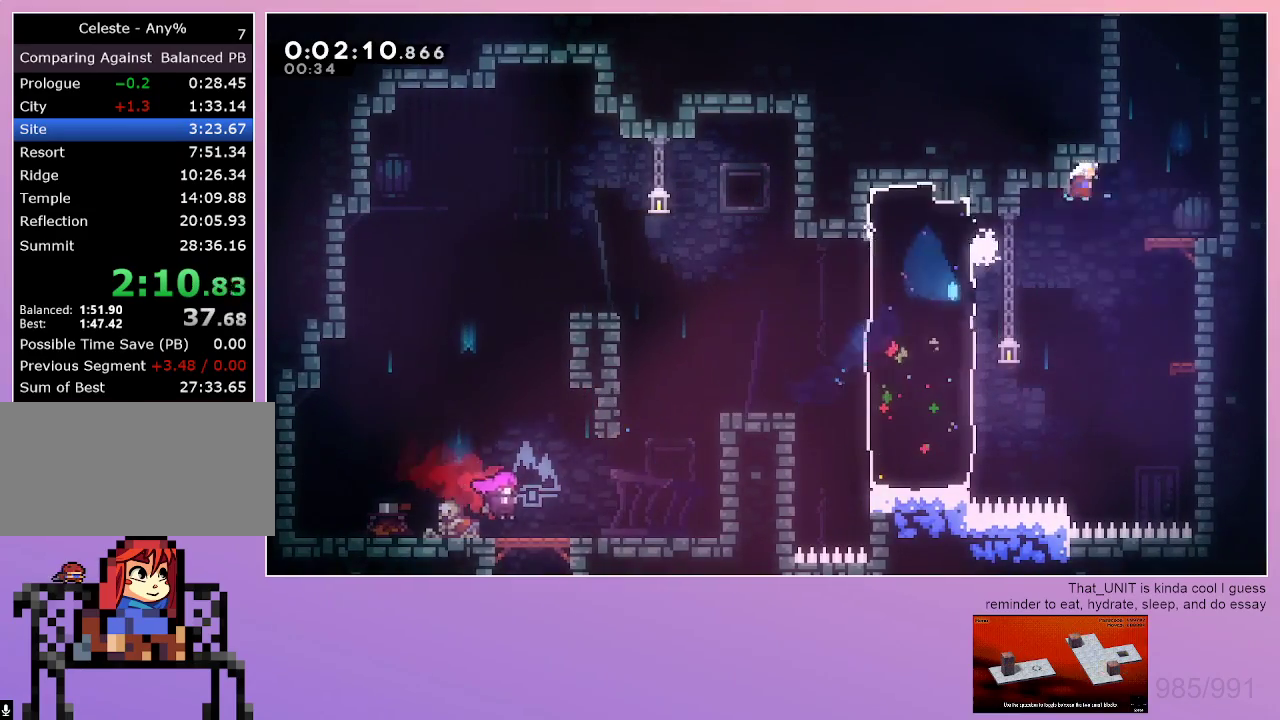
{"keys": ["grab", "left"], "events": [[83, "dash", "down"], [83, "right", "up"], [83, "up", "down"], [367, "dash", "up"], [367, "grab", "down"], [367, "left", "down"], [367, "up", "up"]]}
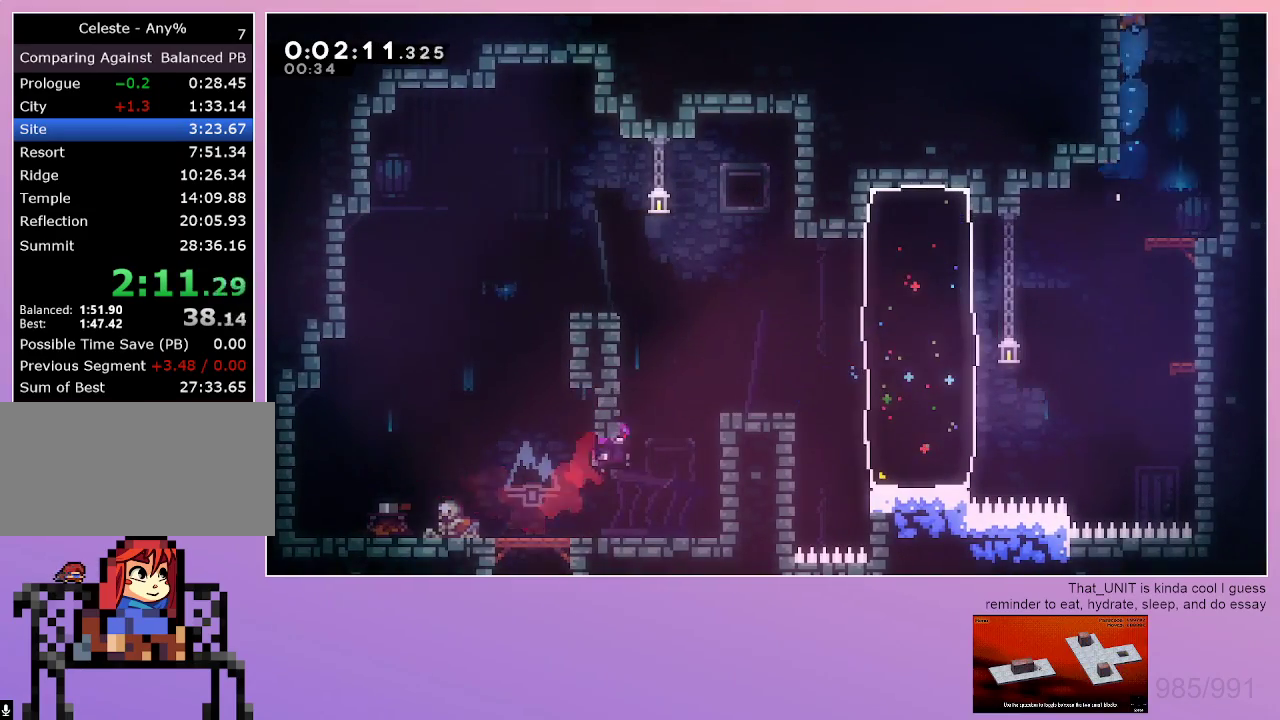
{"keys": [], "events": [[483, "grab", "up"], [483, "left", "up"]]}
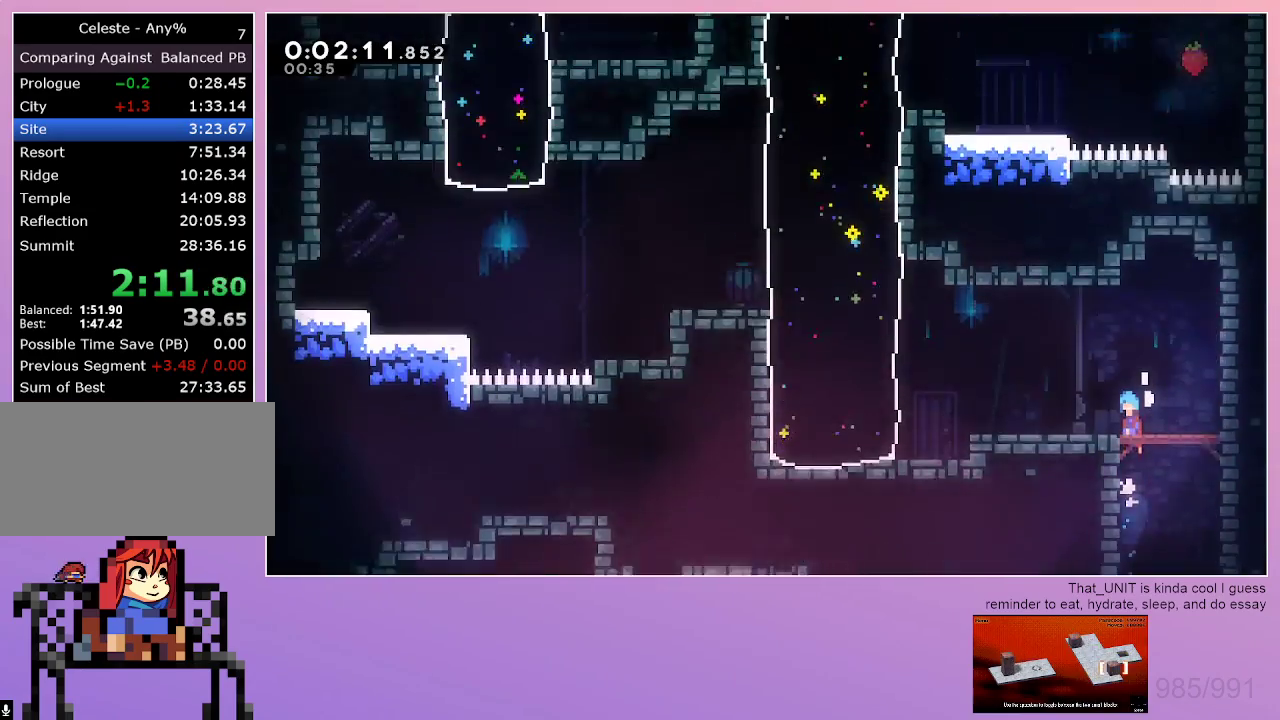
{"keys": [], "events": []}
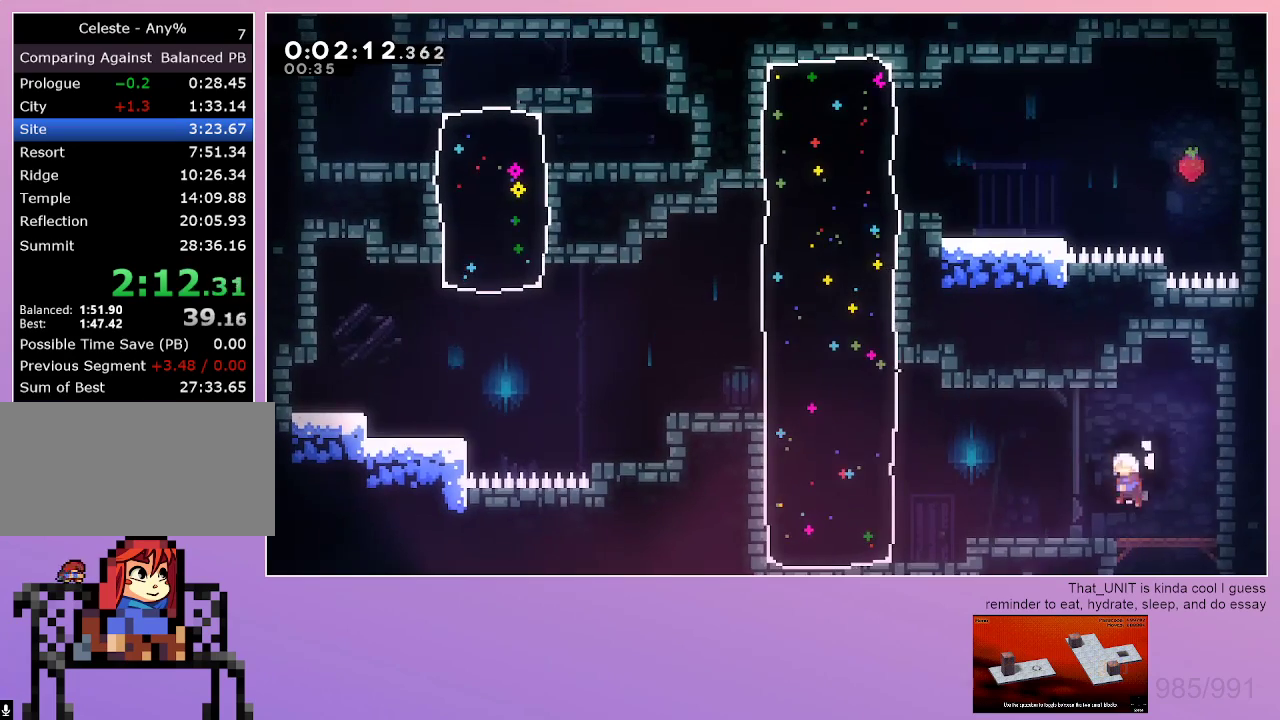
{"keys": ["left"], "events": [[33, "down", "down"], [33, "left", "down"], [83, "dash", "down"], [233, "dash", "up"], [417, "down", "up"]]}
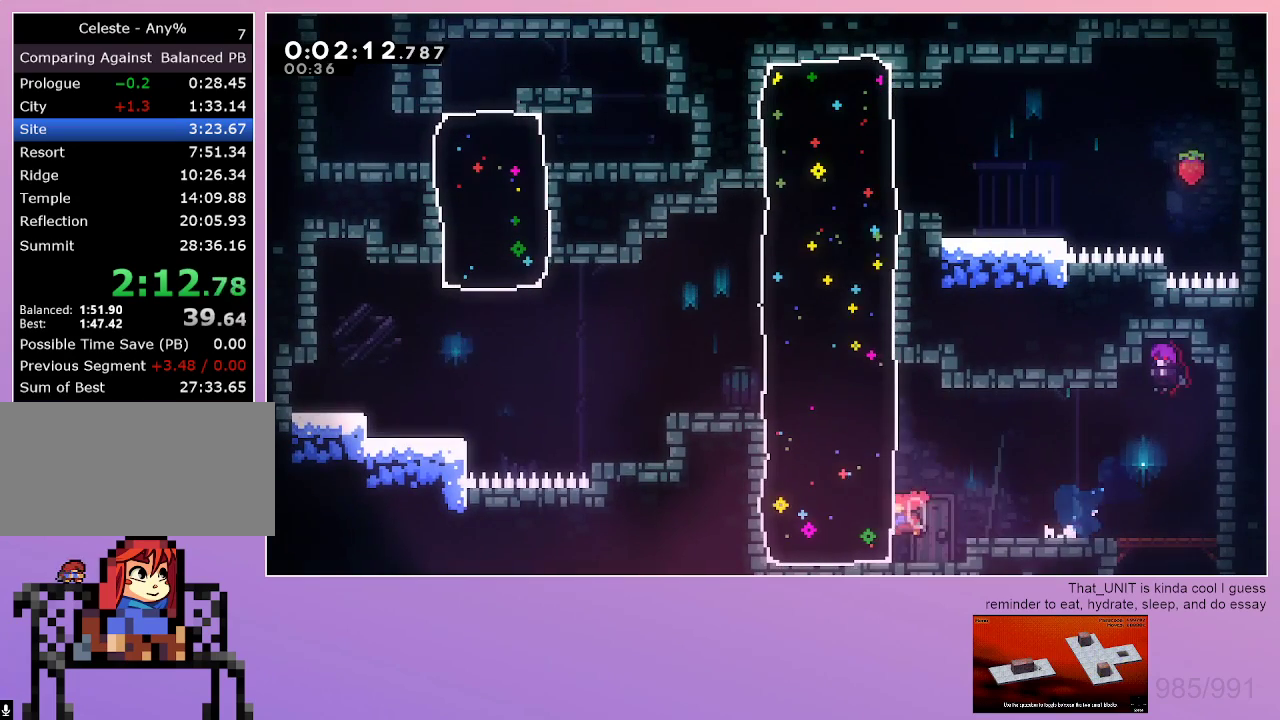
{"keys": ["grab", "left"], "events": [[17, "dash", "down"], [17, "up", "down"], [100, "dash", "up"], [150, "up", "up"], [283, "grab", "down"]]}
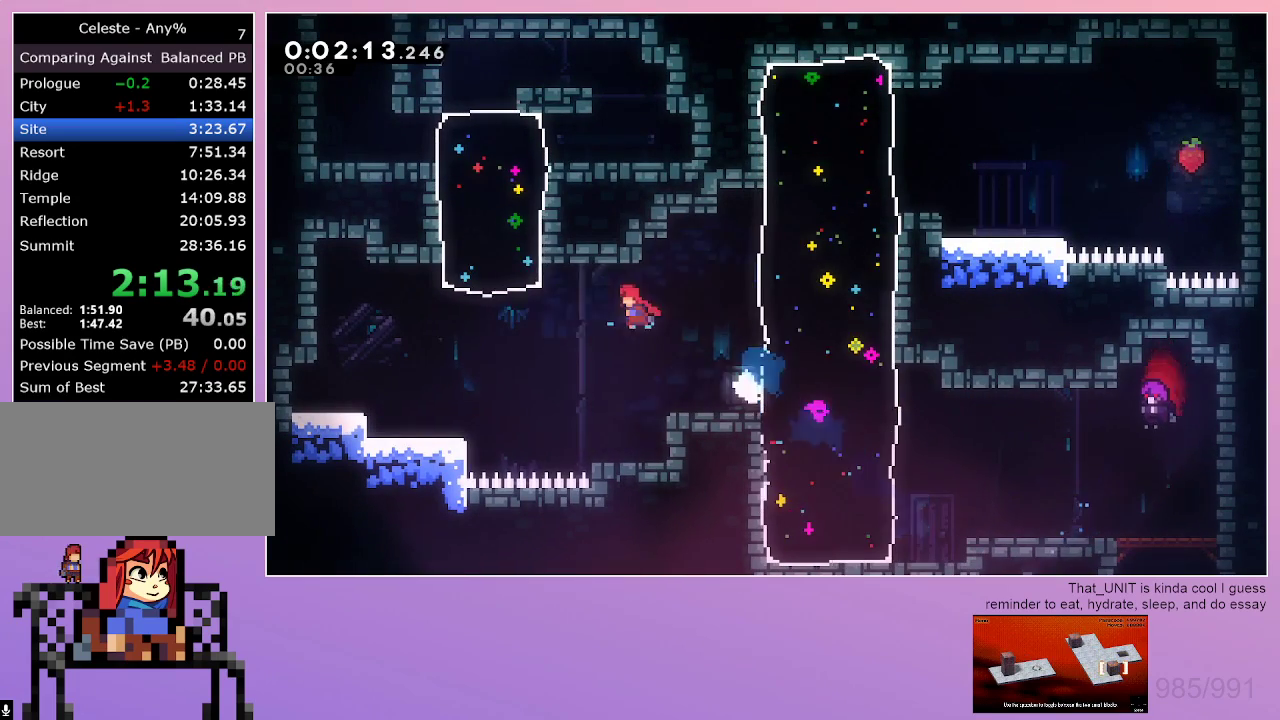
{"keys": ["dash", "grab", "left", "up"], "events": [[350, "dash", "down"], [350, "up", "down"]]}
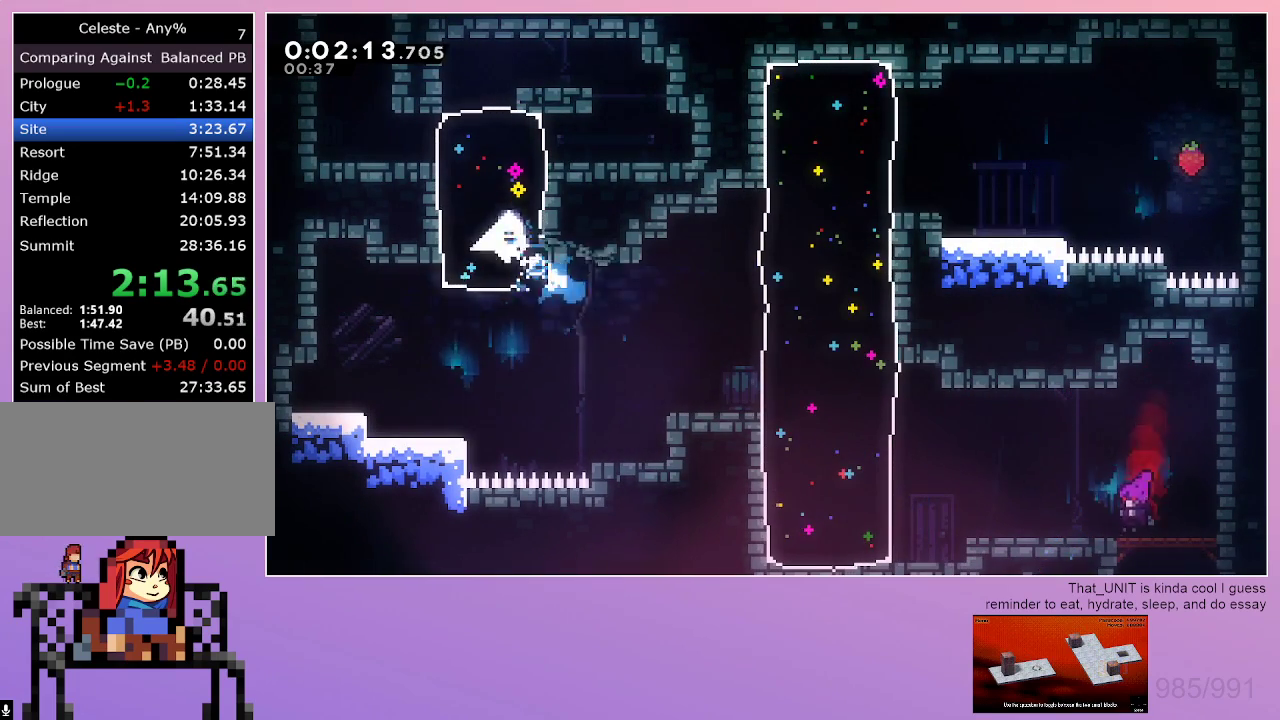
{"keys": ["dash", "up"], "events": [[133, "dash", "up"], [317, "dash", "down"], [317, "left", "up"], [367, "grab", "up"]]}
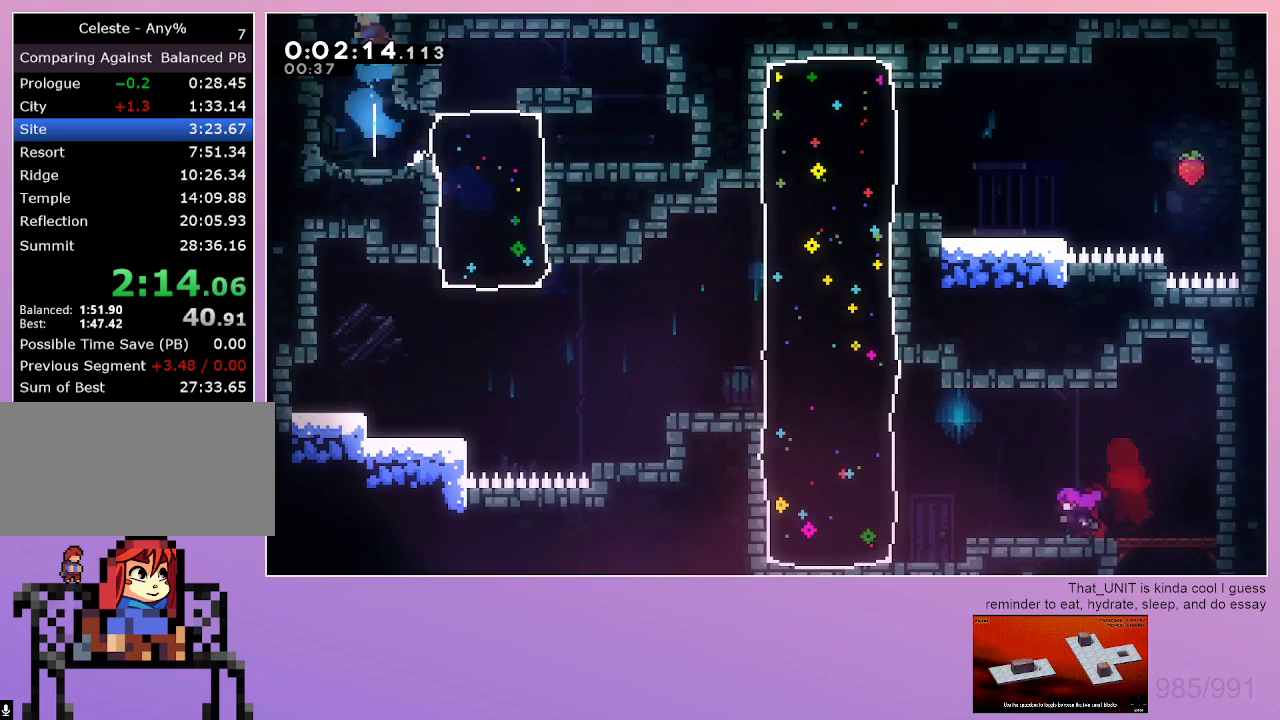
{"keys": [], "events": [[100, "dash", "up"], [100, "up", "up"]]}
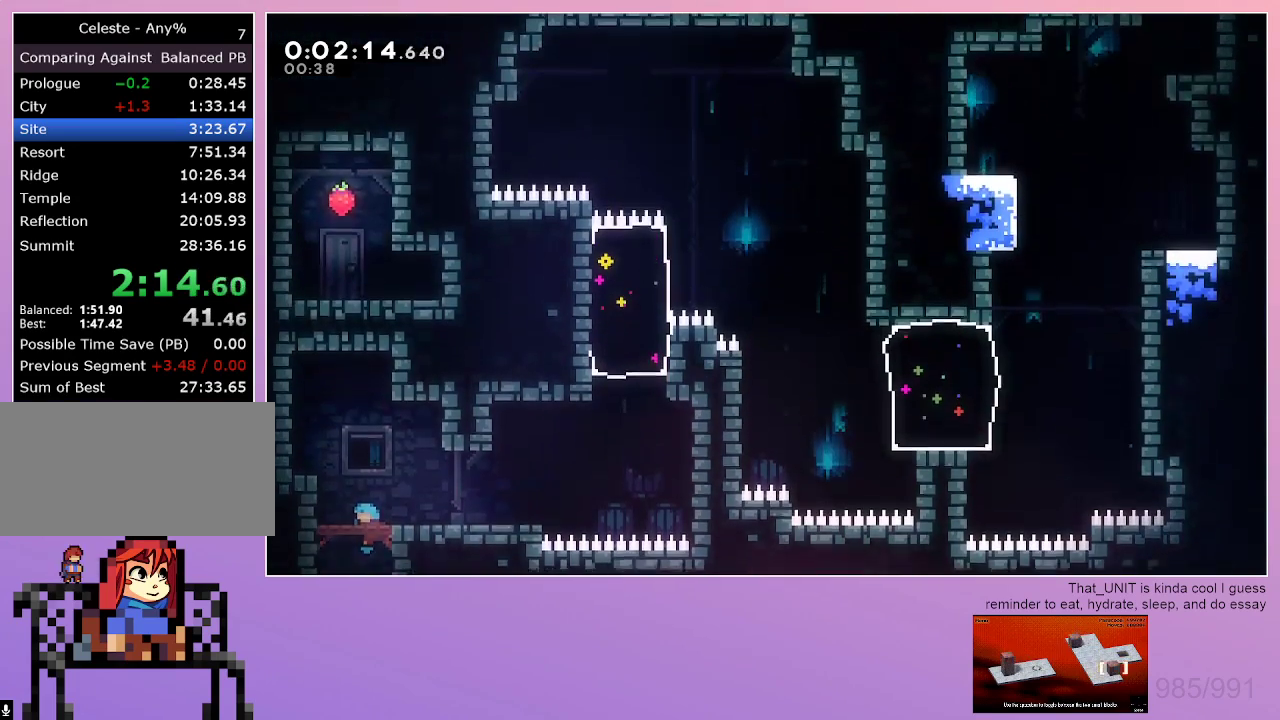
{"keys": ["dash", "down", "right"], "events": [[217, "right", "down"], [350, "down", "down"], [400, "dash", "down"]]}
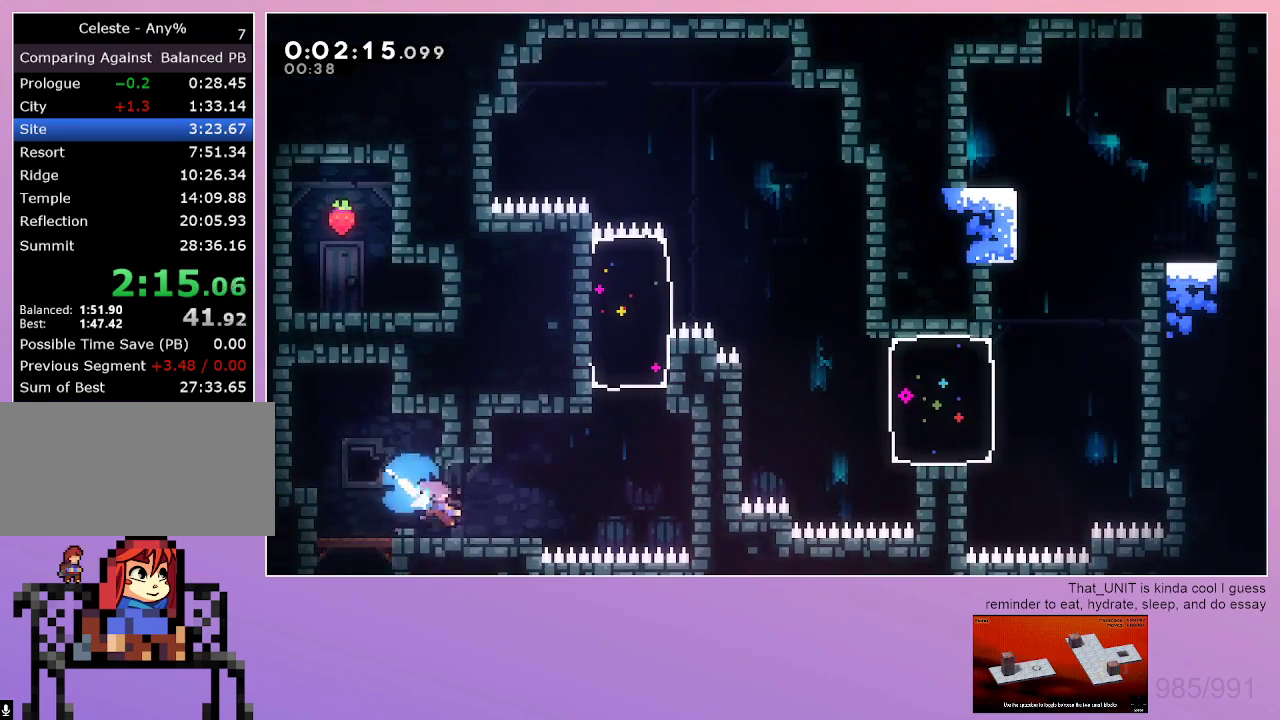
{"keys": ["left"], "events": [[33, "dash", "up"], [83, "down", "up"], [317, "left", "down"], [317, "right", "up"]]}
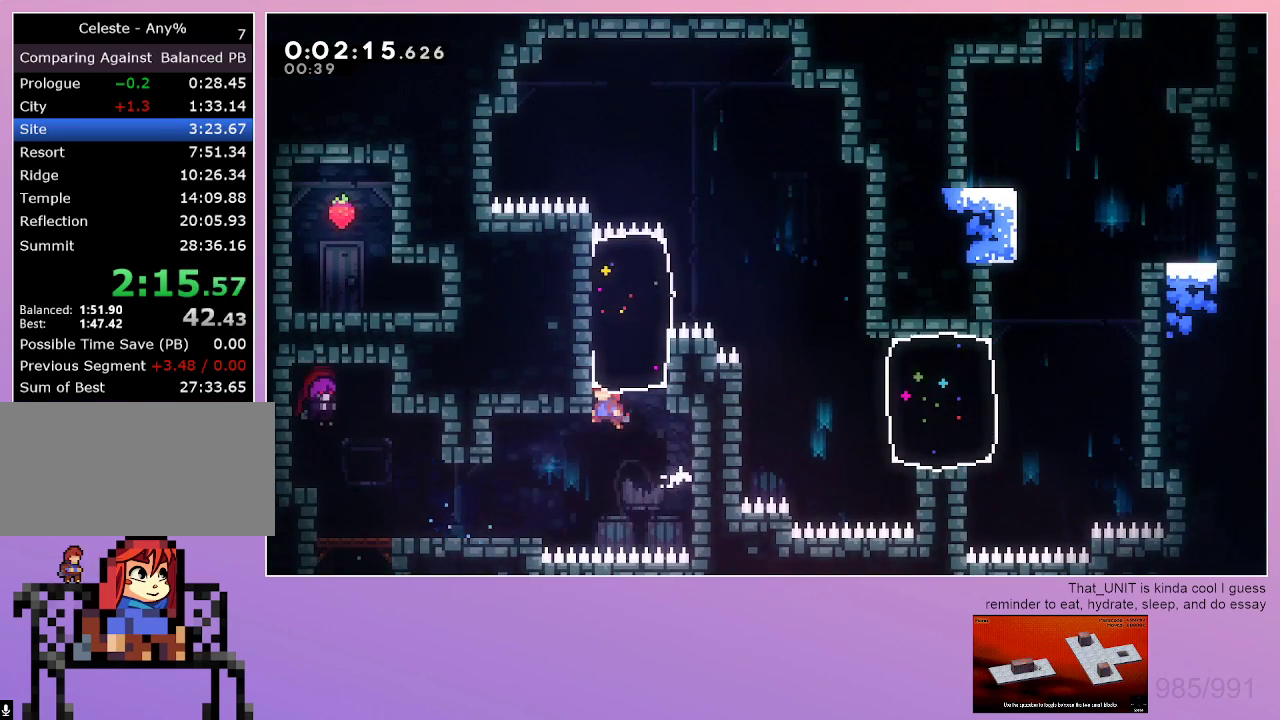
{"keys": ["down", "right"], "events": [[100, "dash", "down"], [100, "right", "down"], [100, "up", "down"], [150, "left", "up"], [333, "up", "up"], [433, "dash", "up"], [433, "down", "down"]]}
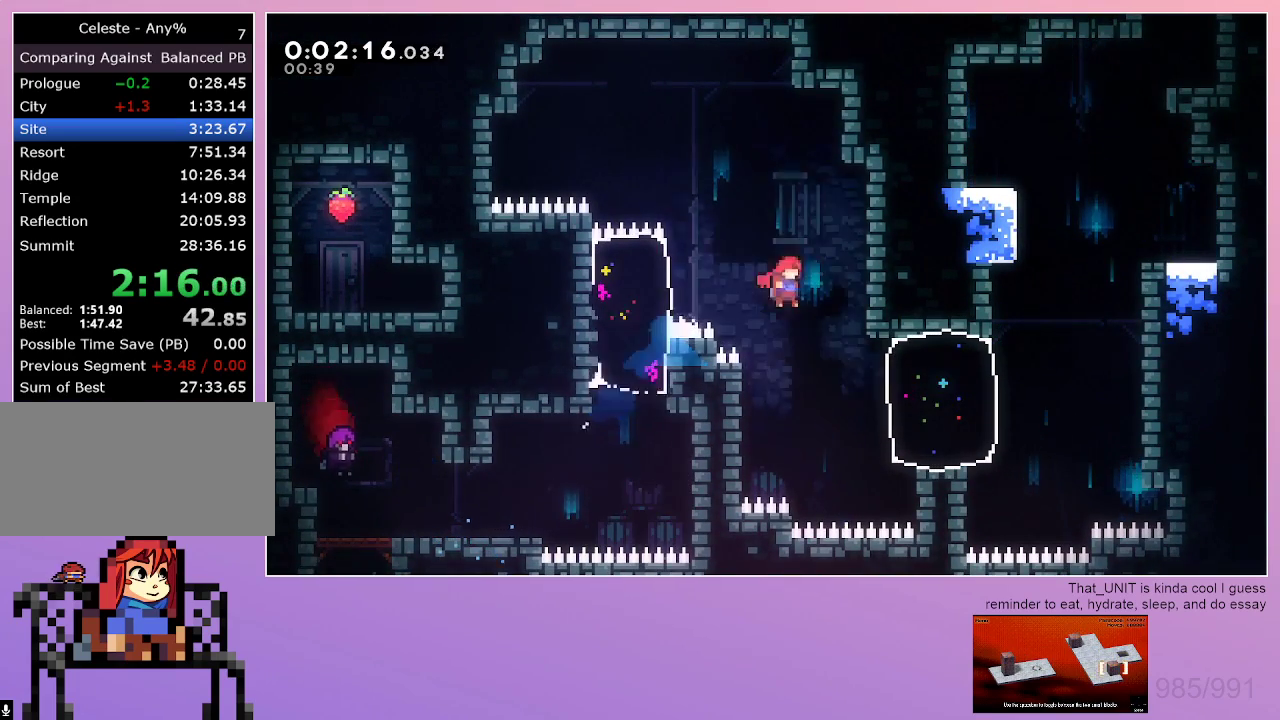
{"keys": ["dash", "up"], "events": [[117, "right", "up"], [167, "down", "up"], [217, "dash", "down"], [217, "right", "down"], [500, "right", "up"], [500, "up", "down"]]}
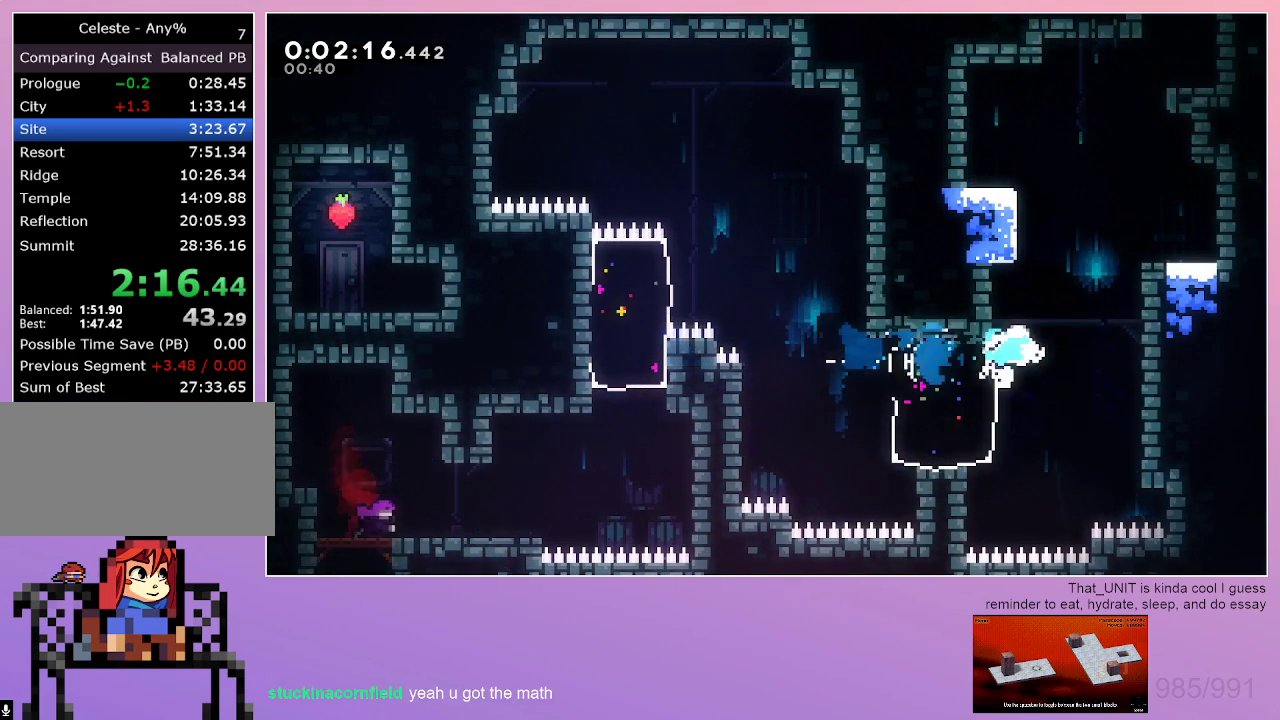
{"keys": ["right"], "events": [[267, "right", "down"], [267, "up", "up"], [467, "dash", "up"]]}
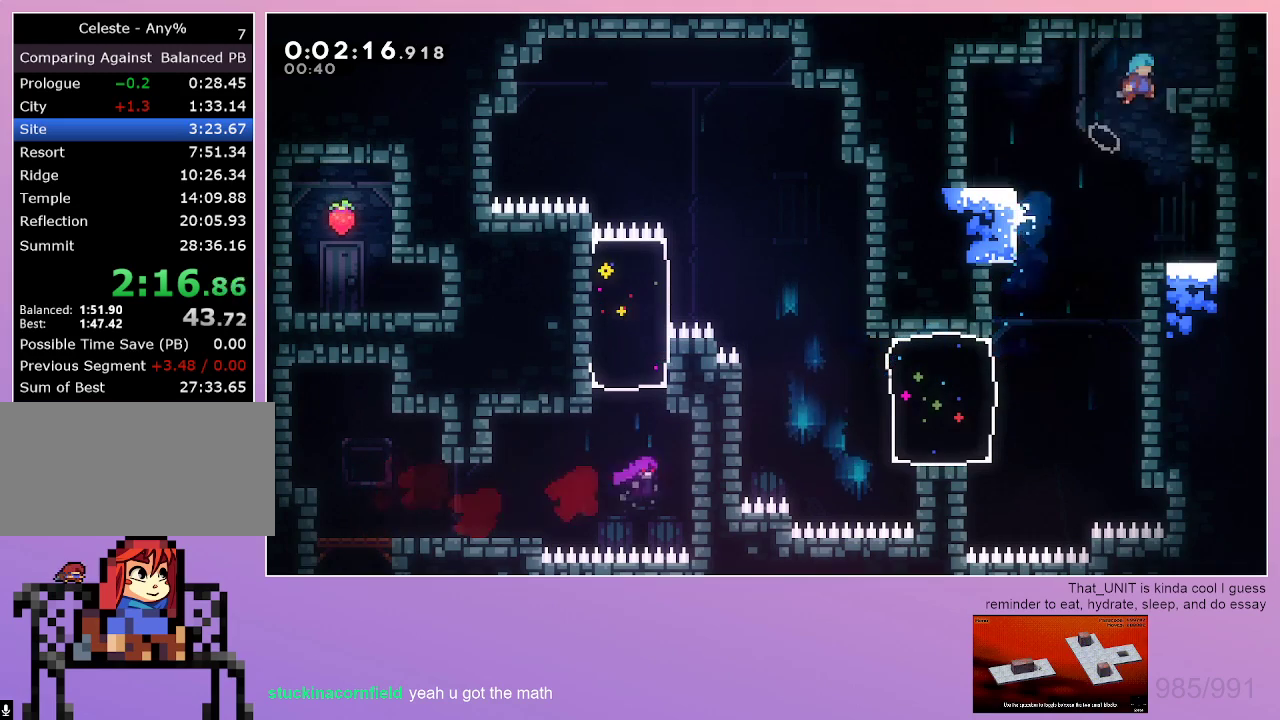
{"keys": ["grab", "left"], "events": [[50, "right", "up"], [100, "grab", "down"], [100, "left", "down"]]}
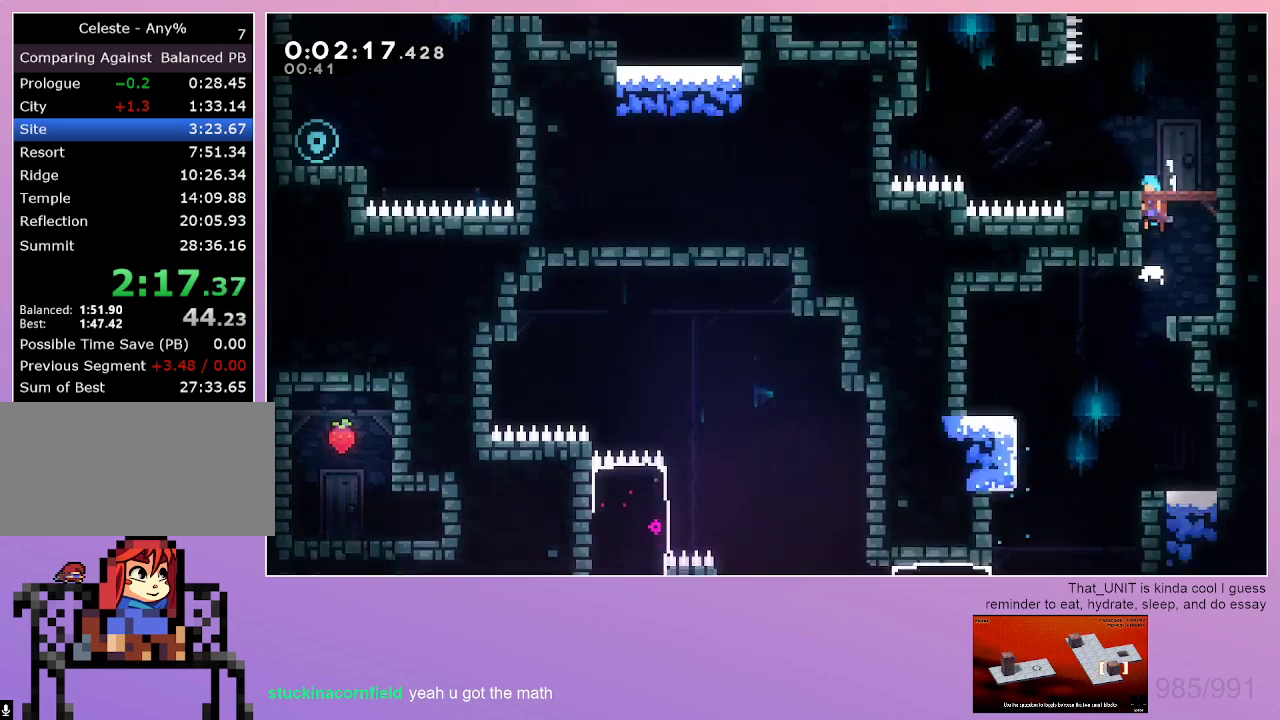
{"keys": ["grab", "left"], "events": []}
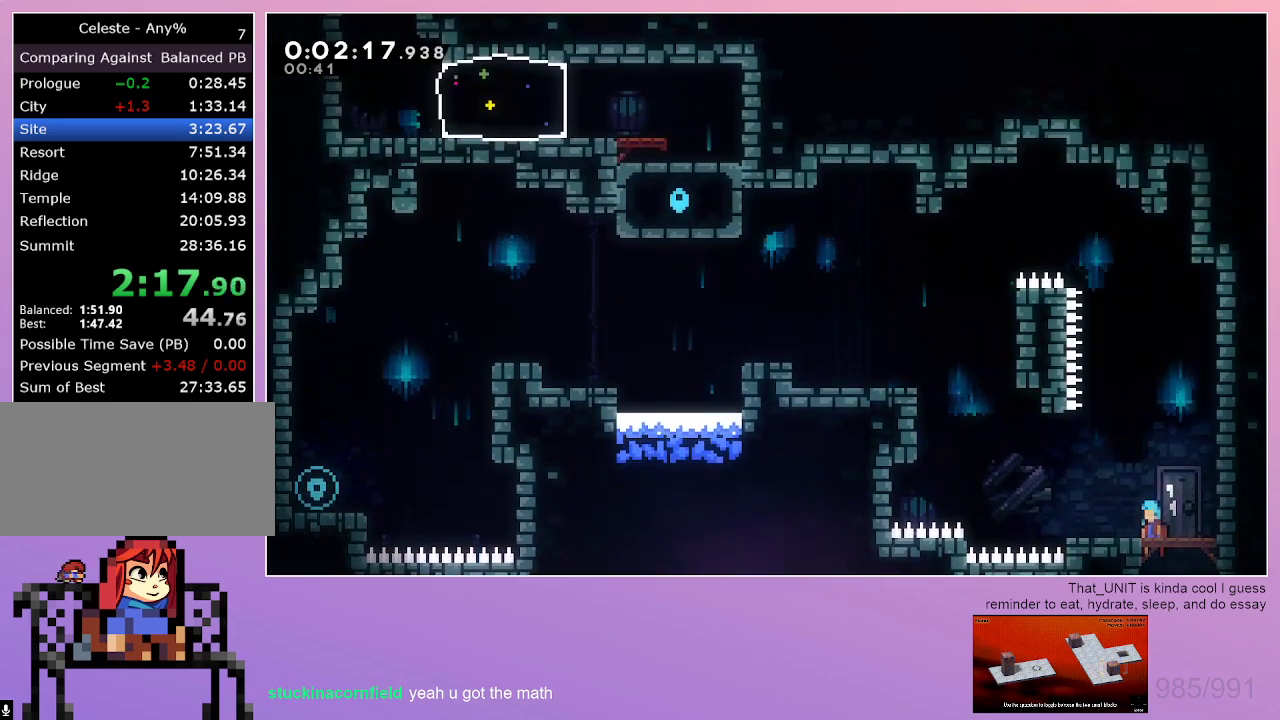
{"keys": ["dash", "grab", "left", "up"], "events": [[417, "dash", "down"], [417, "up", "down"]]}
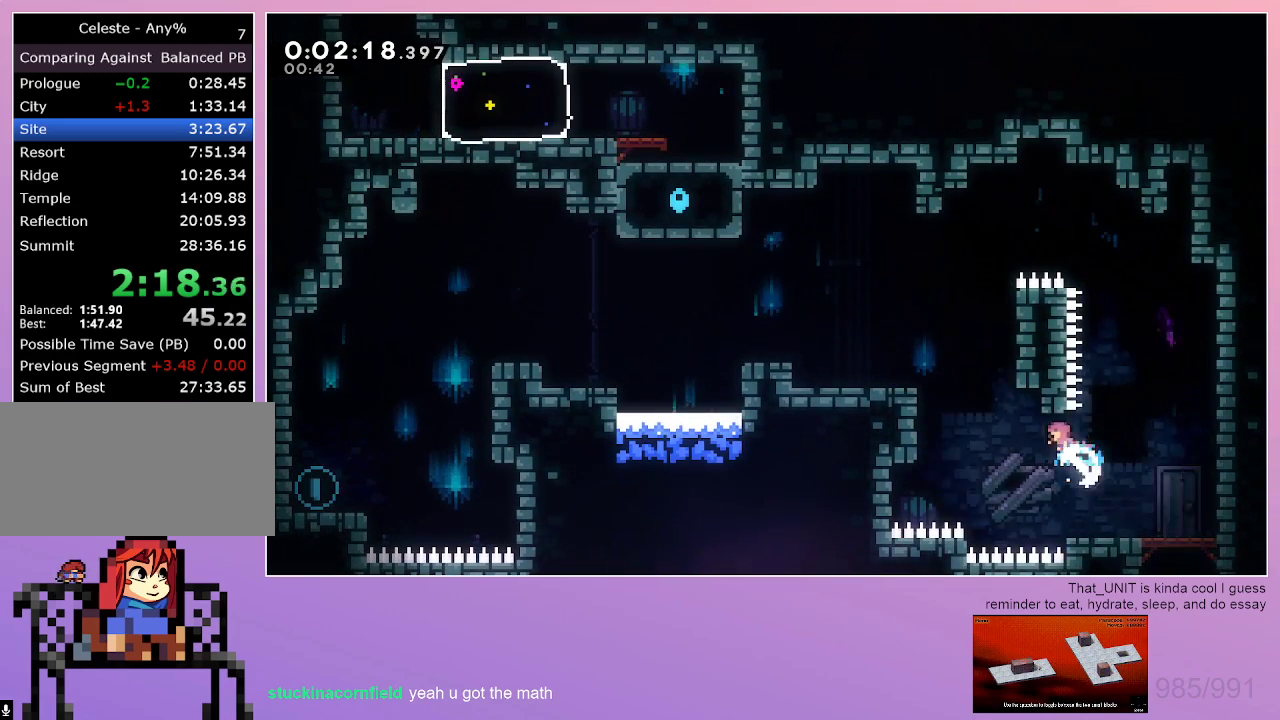
{"keys": ["dash", "down", "grab", "left"], "events": [[17, "dash", "up"], [150, "up", "up"], [433, "dash", "down"], [433, "down", "down"]]}
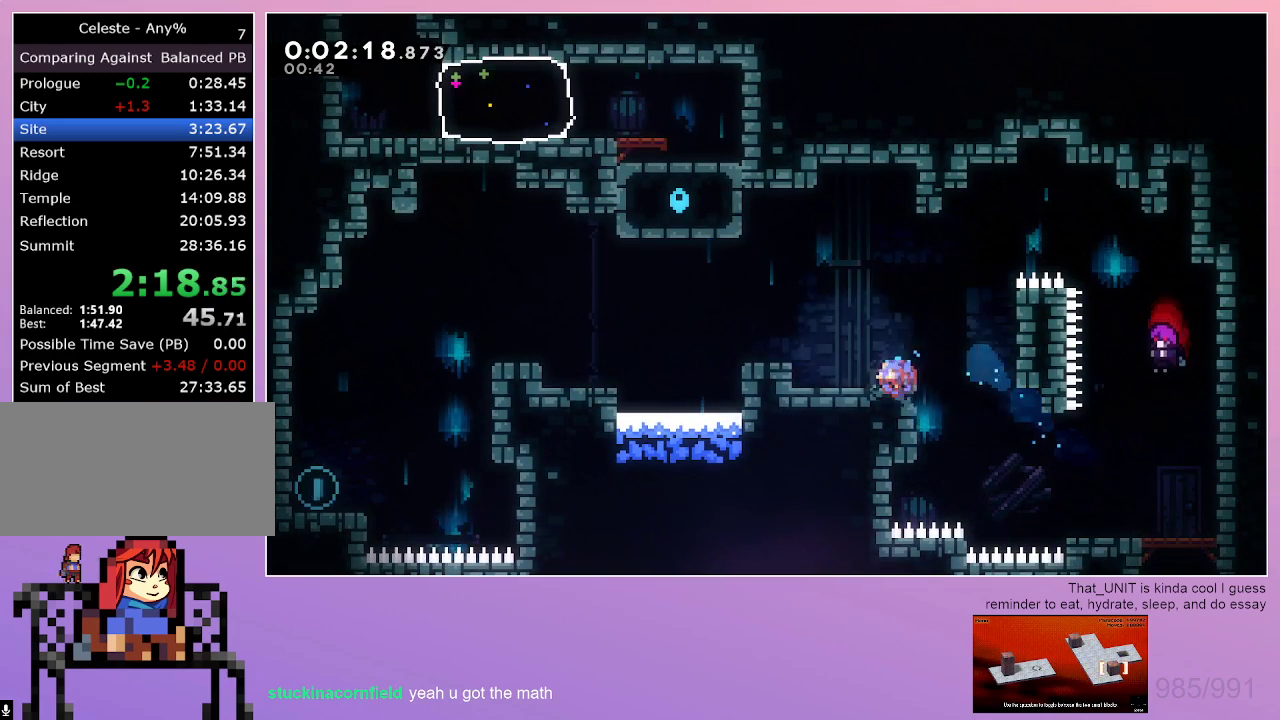
{"keys": ["down", "grab", "left"], "events": [[17, "dash", "up"]]}
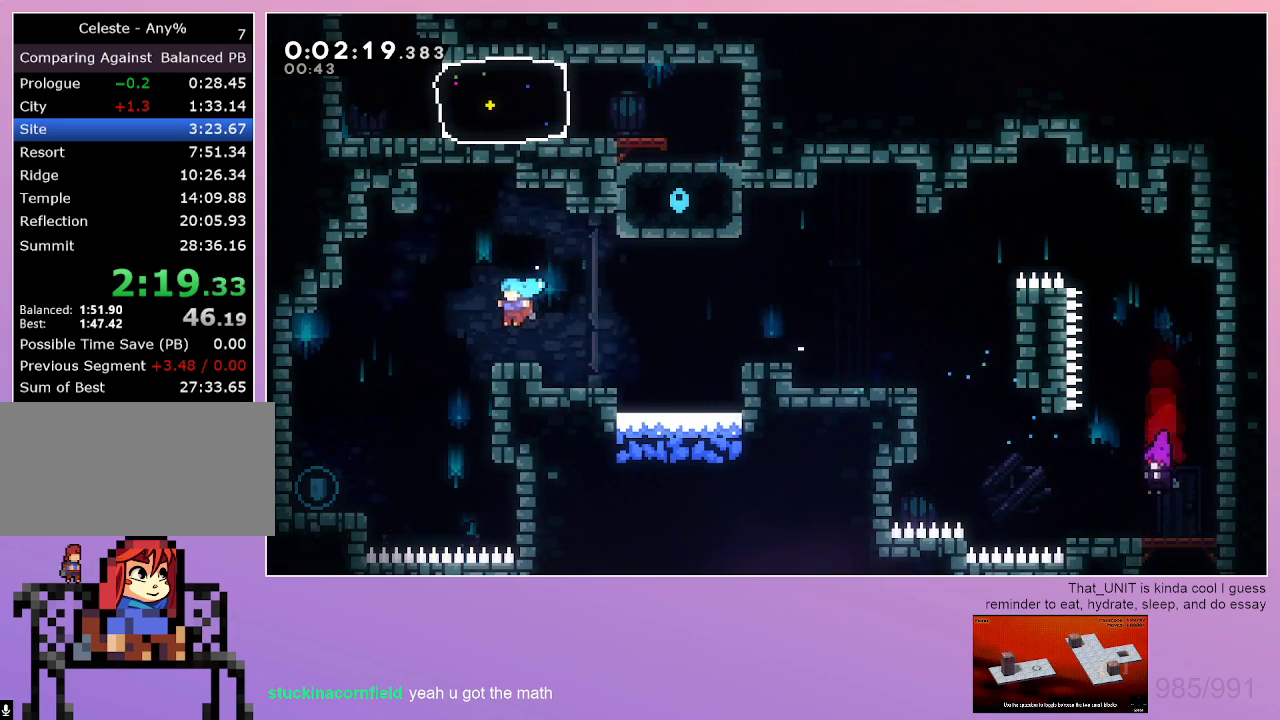
{"keys": ["right"], "events": [[267, "down", "up"], [267, "right", "down"], [317, "grab", "up"], [317, "left", "up"]]}
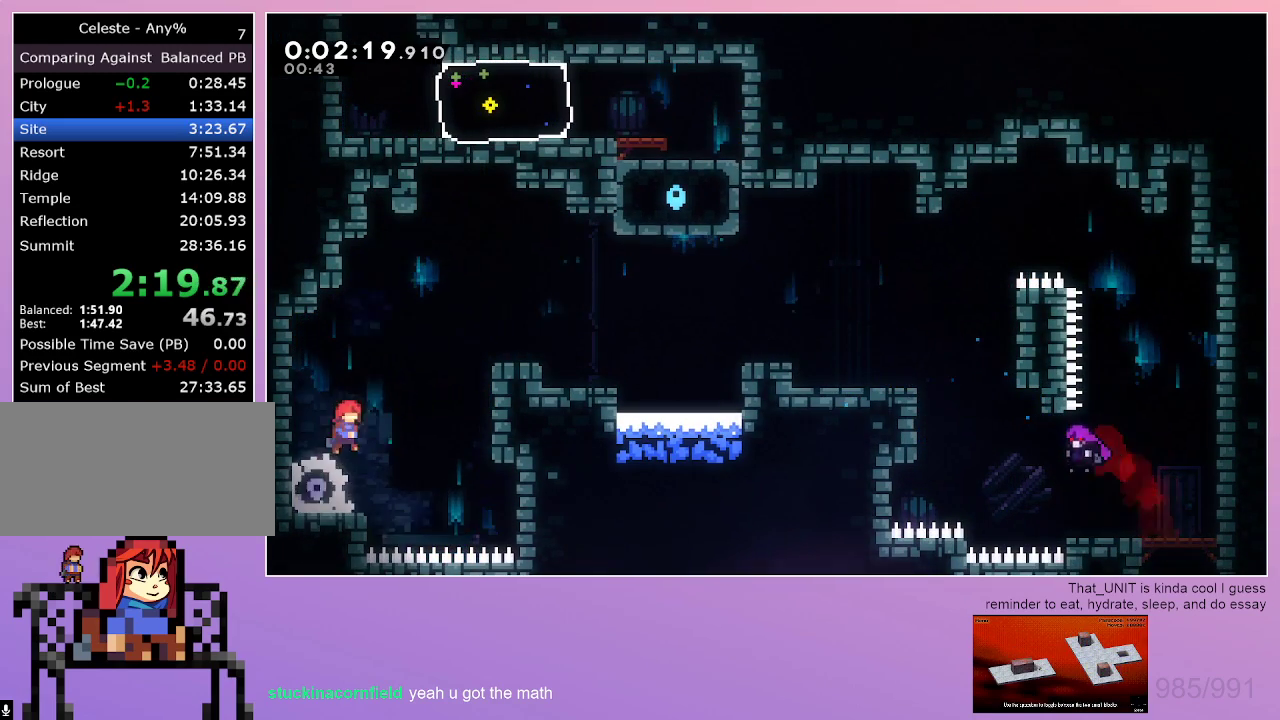
{"keys": ["grab", "right", "up"], "events": [[50, "grab", "down"], [50, "up", "down"], [100, "dash", "down"], [283, "dash", "up"]]}
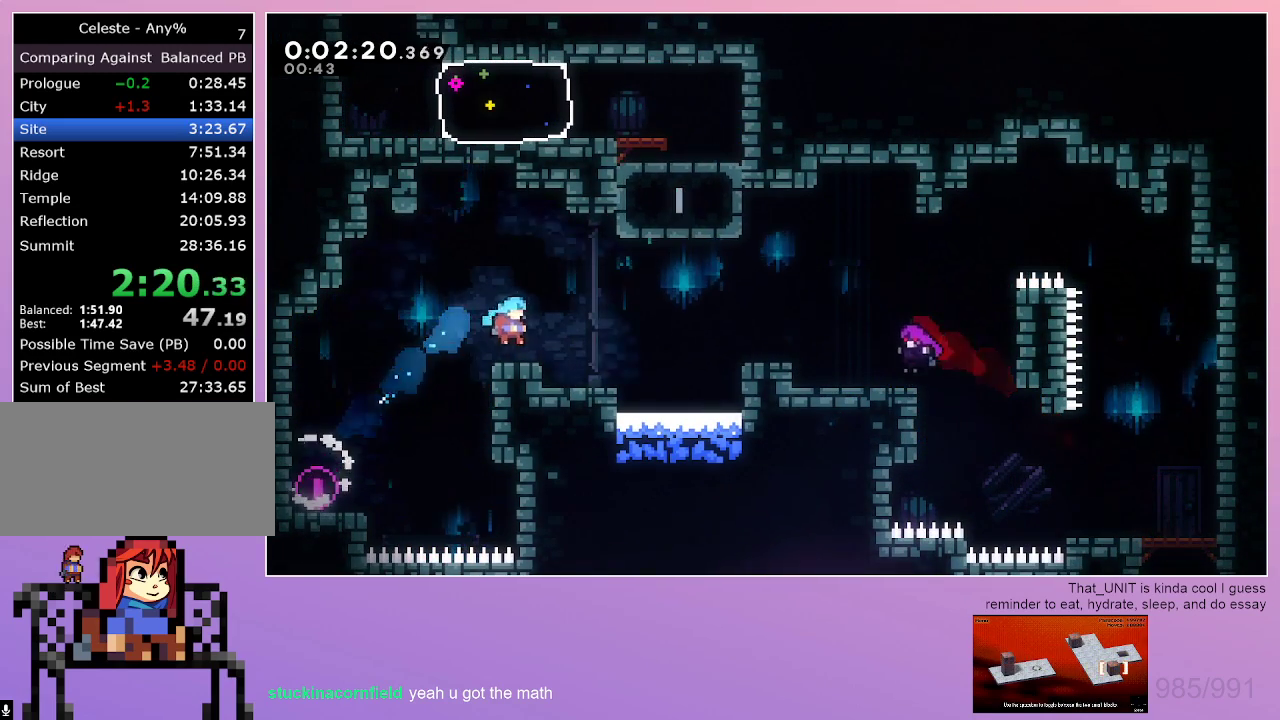
{"keys": ["right", "up"], "events": [[67, "grab", "up"], [67, "right", "up"], [67, "up", "up"], [300, "right", "down"], [300, "up", "down"], [350, "dash", "down"], [500, "dash", "up"]]}